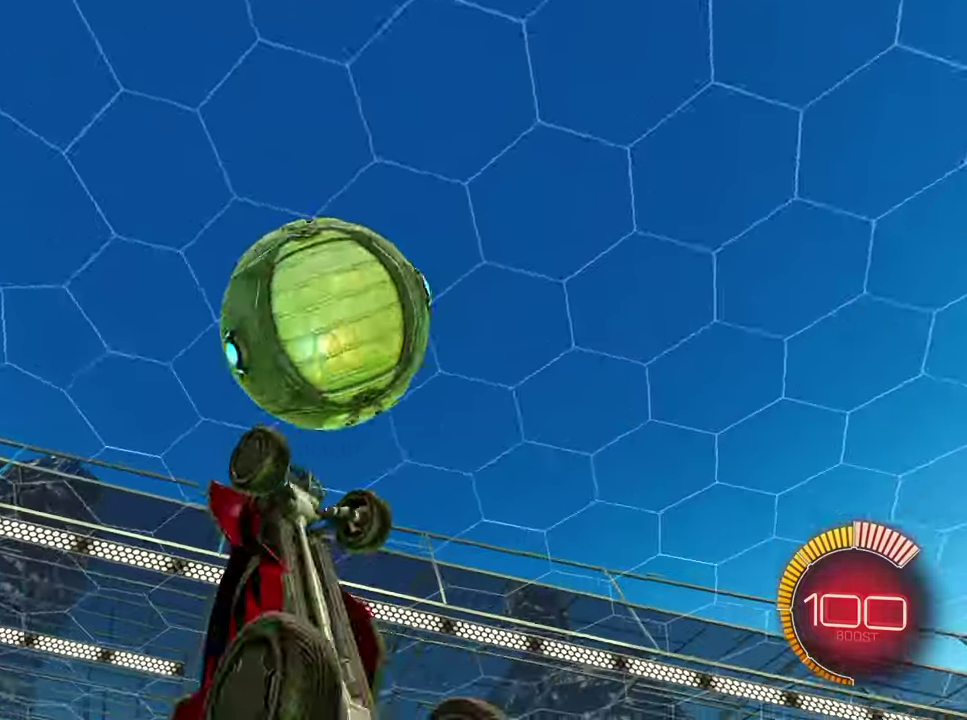
Gameplay with a controller (PlayStation layout); each line is a JSON object with the inputs held at the frame after it. "events" lists button and stick changes between this image and that frame as [ms after this image, input, new state], when the widget could be followed in between. This overlay highlights the sticks when they move; stick clicks (L3 R3) are not distinguishable. Not read: L3 R3 right_stick.
{"buttons": ["L1", "R2"], "left_stick": "up-right", "events": [[100, "left_stick", "down"], [200, "left_stick", "down-left"], [316, "left_stick", "down"], [366, "R1", "up"], [433, "left_stick", "up-right"]]}
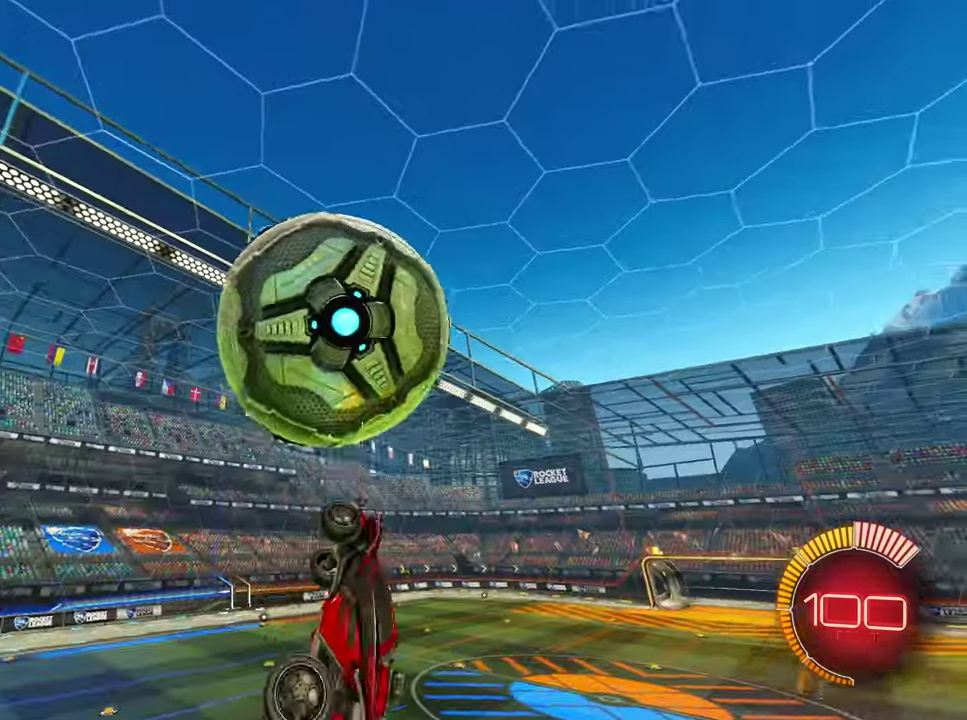
{"buttons": ["L1", "R1", "R2"], "left_stick": "left", "events": [[16, "left_stick", "up"], [50, "L1", "up"], [133, "L1", "down"], [216, "left_stick", "down-left"], [233, "R1", "down"], [283, "left_stick", "down"], [300, "L1", "up"], [400, "L1", "down"], [466, "left_stick", "left"]]}
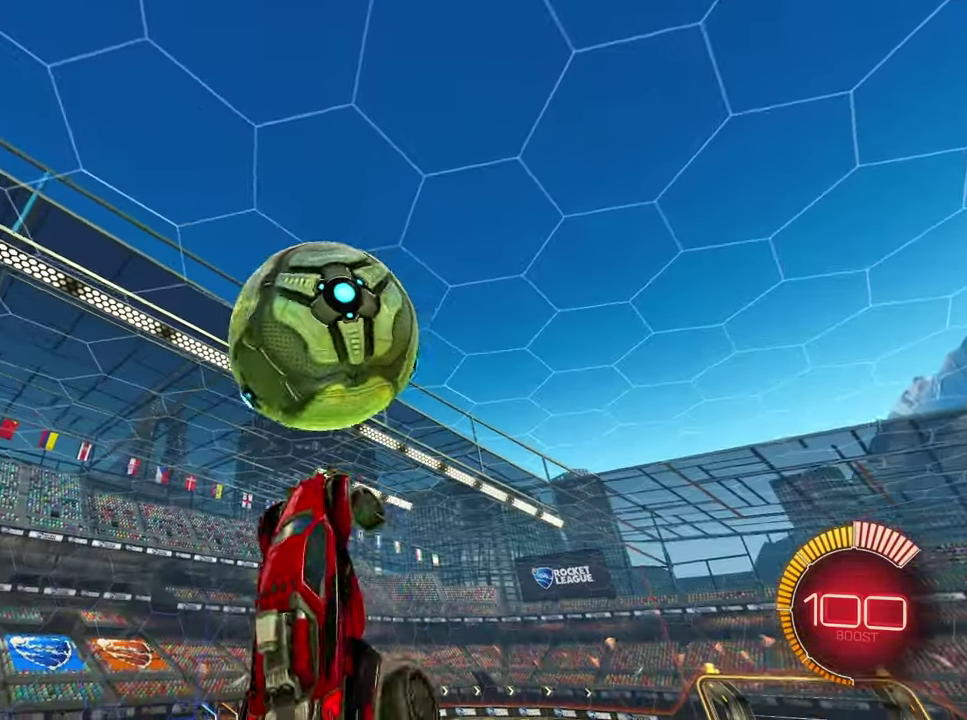
{"buttons": ["L1", "R2"], "left_stick": "right", "events": [[183, "left_stick", "up-right"], [366, "R1", "up"], [433, "left_stick", "right"]]}
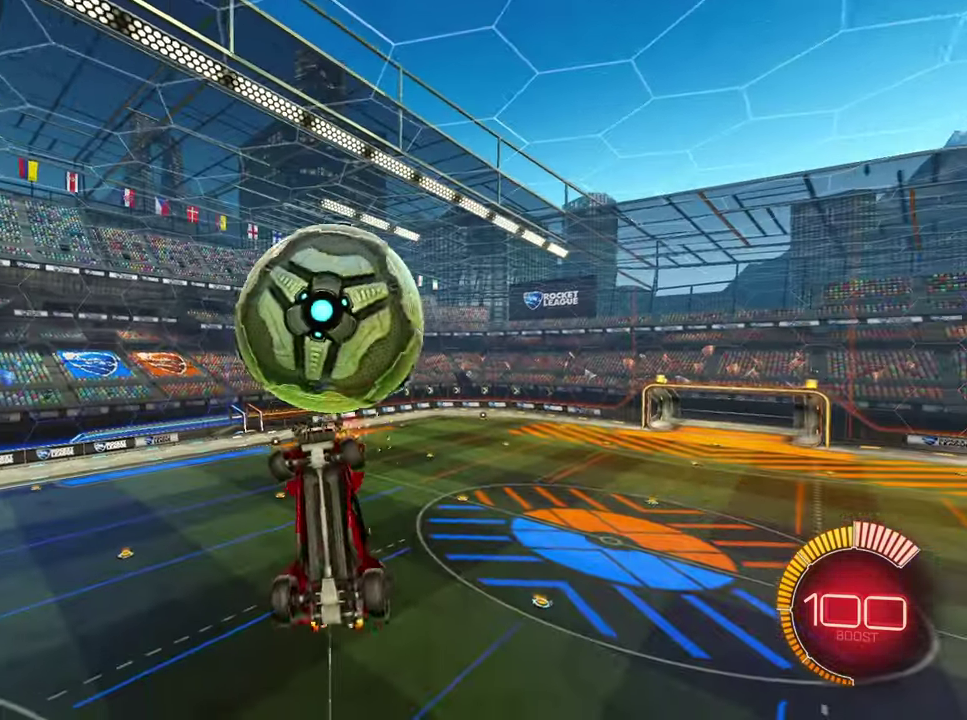
{"buttons": ["L1", "R1", "R2"], "left_stick": "up-right", "events": [[166, "left_stick", "up-right"], [250, "L1", "up"], [250, "left_stick", "right"], [316, "L1", "down"], [333, "R1", "down"], [483, "left_stick", "up-right"]]}
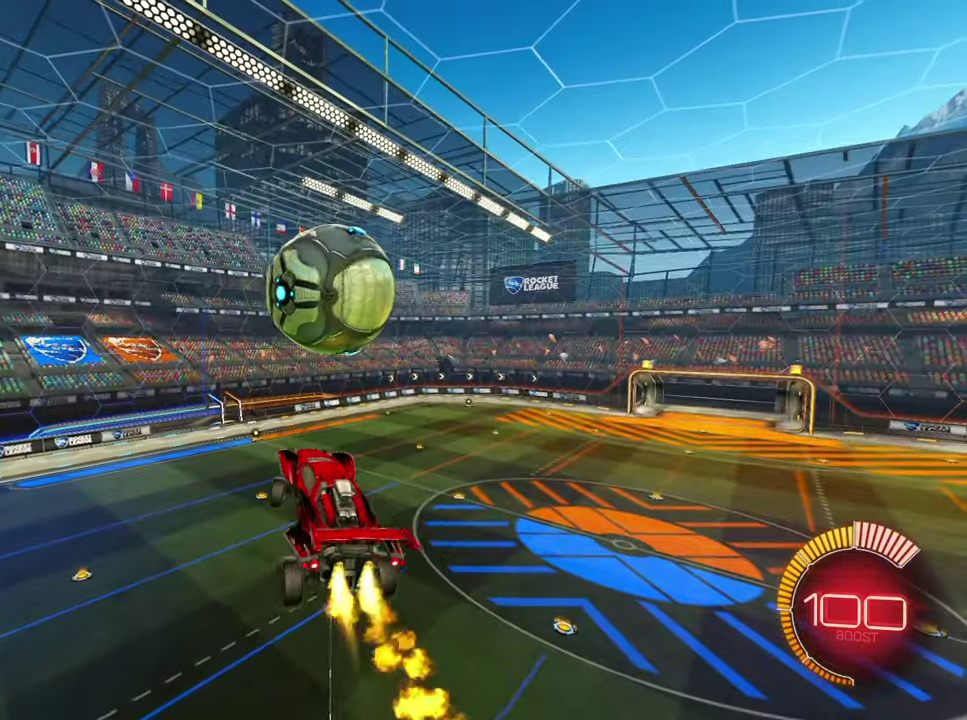
{"buttons": [], "left_stick": "center", "events": [[50, "left_stick", "center"], [100, "left_stick", "down-right"], [150, "L1", "up"], [150, "R1", "up"], [150, "R2", "up"], [150, "left_stick", "center"]]}